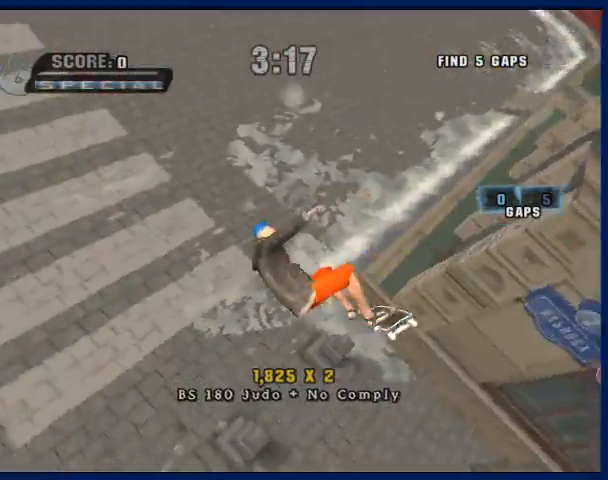
Gameplay with a controller (PlayStation layout); each line is a JSON object with the inputs held at the frame after it. "button_events" lists button changes between this image and that frame as [ms after this image, input, new state], when the widget could be followed in between (sticks are given only as held states). Not read: L3 R3.
{"buttons": ["CROSS"], "left_stick": "left", "right_stick": "center", "button_events": [[467, "CROSS", "down"]]}
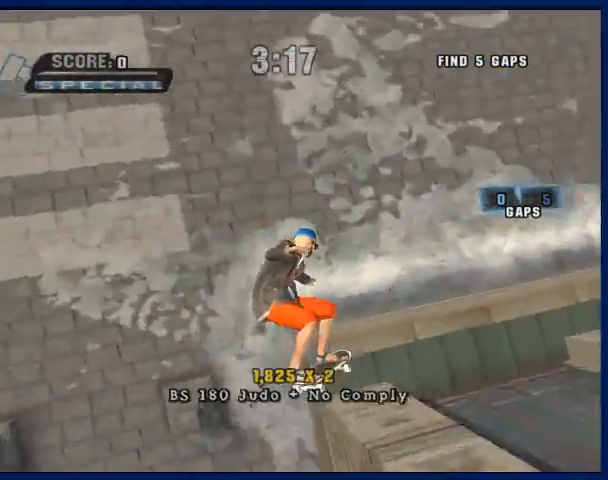
{"buttons": ["CROSS"], "left_stick": "center", "right_stick": "center", "button_events": []}
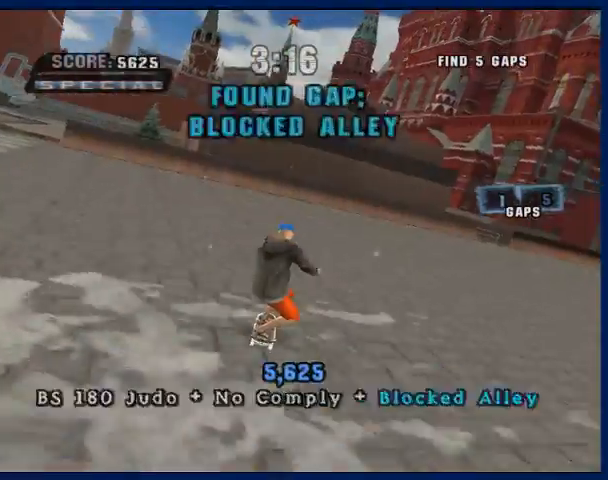
{"buttons": ["CROSS"], "left_stick": "center", "right_stick": "center", "button_events": []}
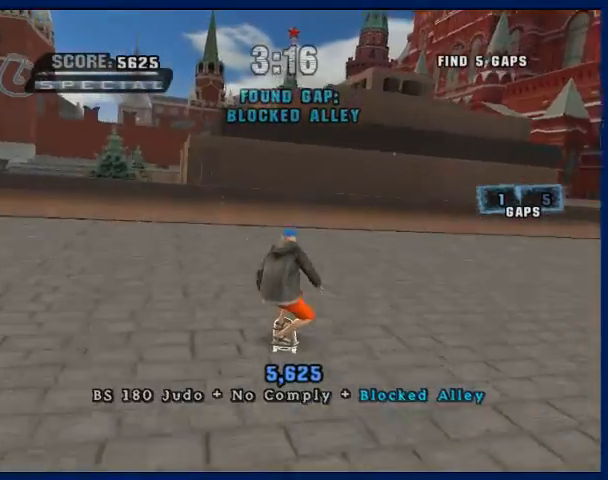
{"buttons": ["CROSS"], "left_stick": "center", "right_stick": "center", "button_events": []}
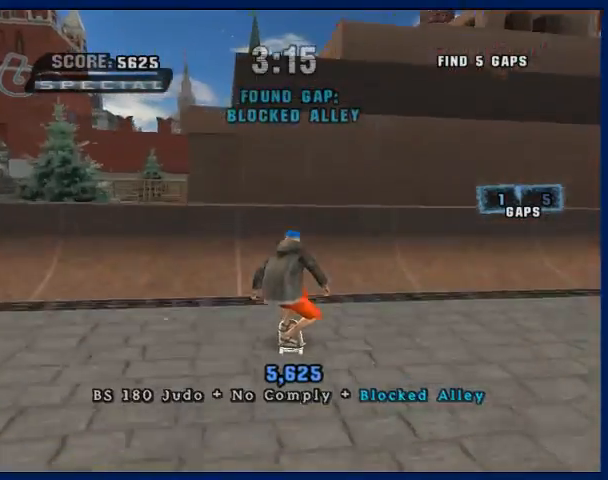
{"buttons": [], "left_stick": "up-left", "right_stick": "center", "button_events": [[267, "CROSS", "up"]]}
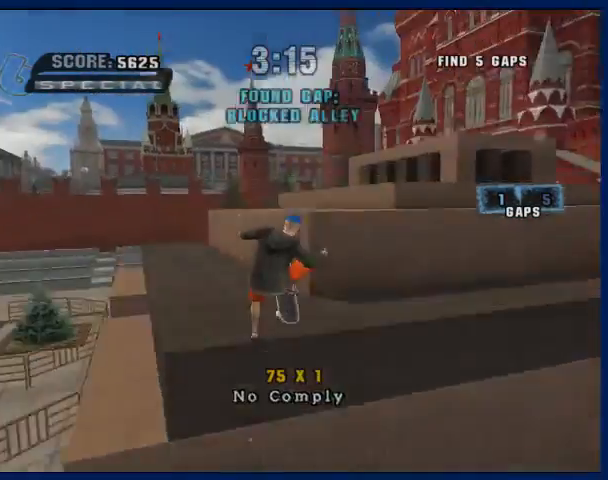
{"buttons": [], "left_stick": "right", "right_stick": "center", "button_events": [[100, "R1", "down"], [233, "R1", "up"]]}
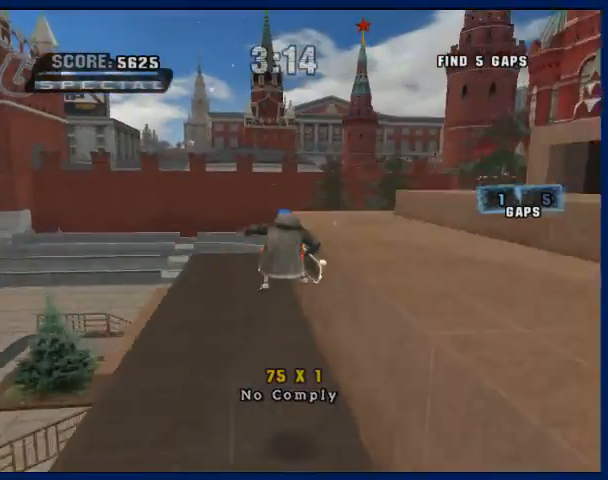
{"buttons": ["TRIANGLE"], "left_stick": "center", "right_stick": "center", "button_events": [[133, "CROSS", "down"], [267, "CROSS", "up"], [333, "TRIANGLE", "down"]]}
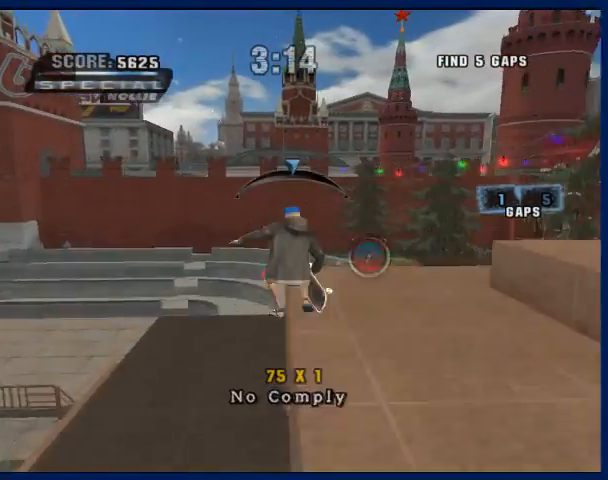
{"buttons": ["TRIANGLE"], "left_stick": "center", "right_stick": "center", "button_events": [[67, "TRIANGLE", "up"], [467, "TRIANGLE", "down"]]}
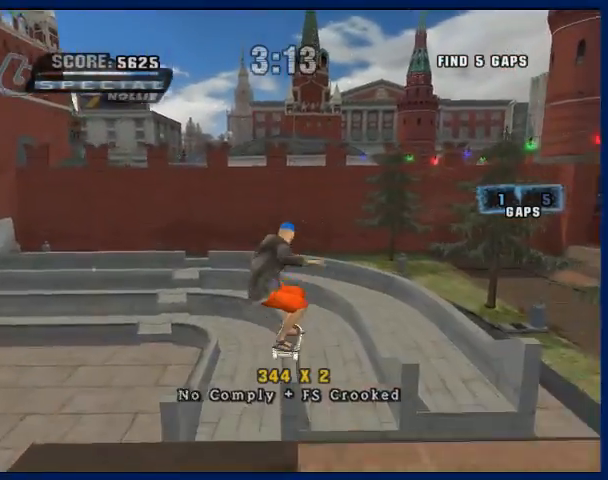
{"buttons": [], "left_stick": "center", "right_stick": "center", "button_events": [[400, "TRIANGLE", "up"]]}
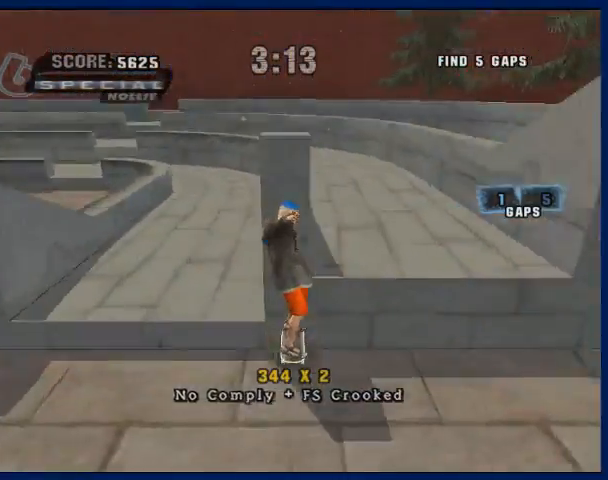
{"buttons": [], "left_stick": "left", "right_stick": "center", "button_events": [[200, "R1", "down"], [333, "R1", "up"]]}
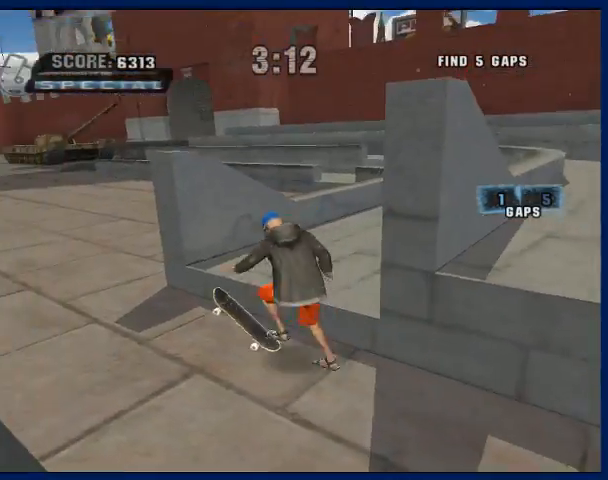
{"buttons": [], "left_stick": "right", "right_stick": "center", "button_events": []}
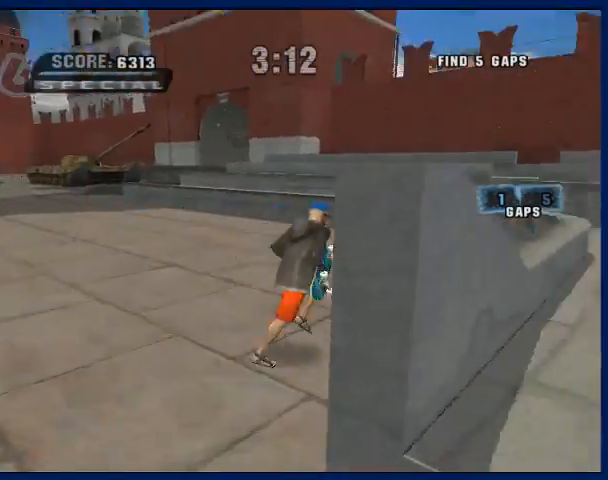
{"buttons": ["TRIANGLE"], "left_stick": "center", "right_stick": "center", "button_events": [[33, "R1", "down"], [133, "R1", "up"], [200, "CROSS", "down"], [333, "CROSS", "up"], [400, "TRIANGLE", "down"]]}
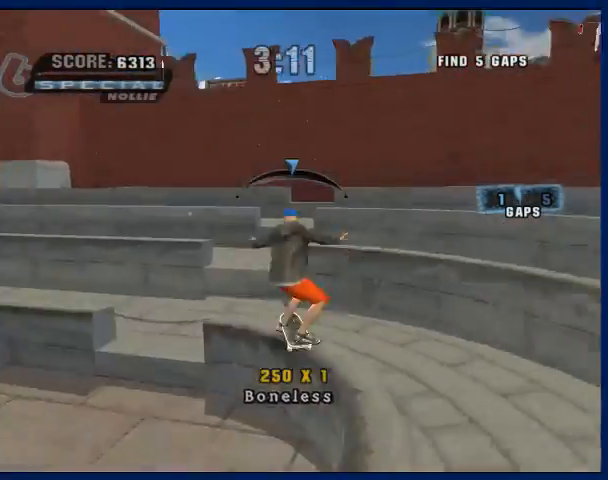
{"buttons": ["TRIANGLE"], "left_stick": "center", "right_stick": "center", "button_events": []}
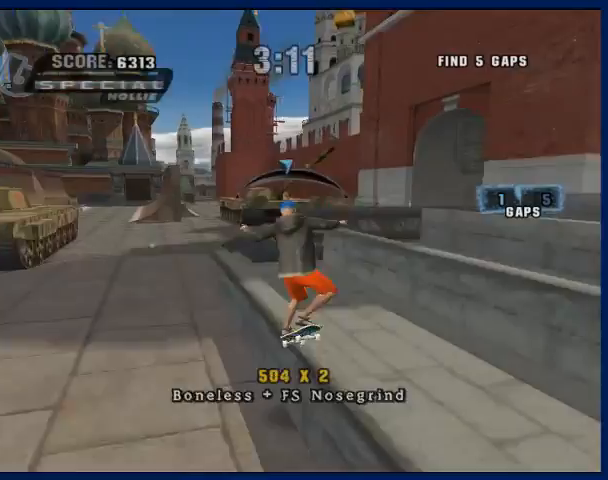
{"buttons": [], "left_stick": "left", "right_stick": "center", "button_events": [[33, "TRIANGLE", "up"], [100, "CROSS", "down"], [167, "CROSS", "up"], [200, "R1", "down"], [367, "R1", "up"]]}
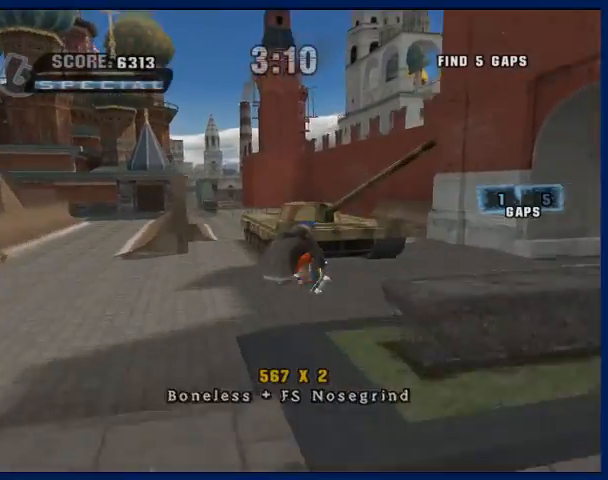
{"buttons": [], "left_stick": "up", "right_stick": "center", "button_events": []}